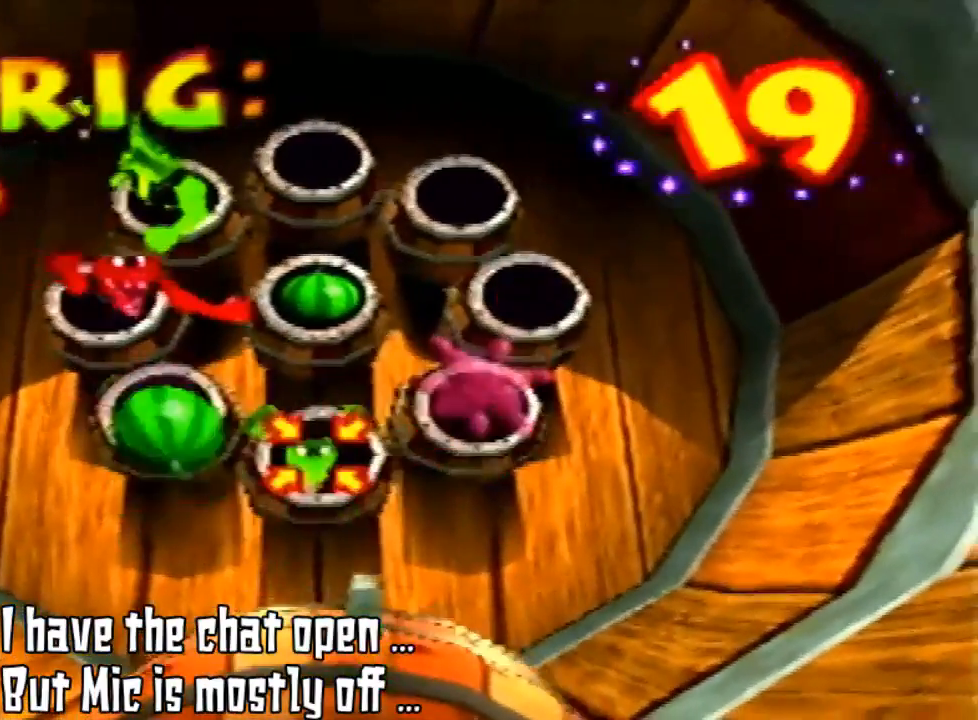
Gameplay with a controller (Nintendo layout); each line is a JSON object with the inputs held at the frame after it. "events" lists button and stick changes between this image and that frame as [ms after this image, input, new state], when the widget could be followed in between. Not read: L3 R3.
{"buttons": [], "left_stick": "down", "events": [[67, "left_stick", "down-right"], [433, "B", "up"], [433, "left_stick", "down"]]}
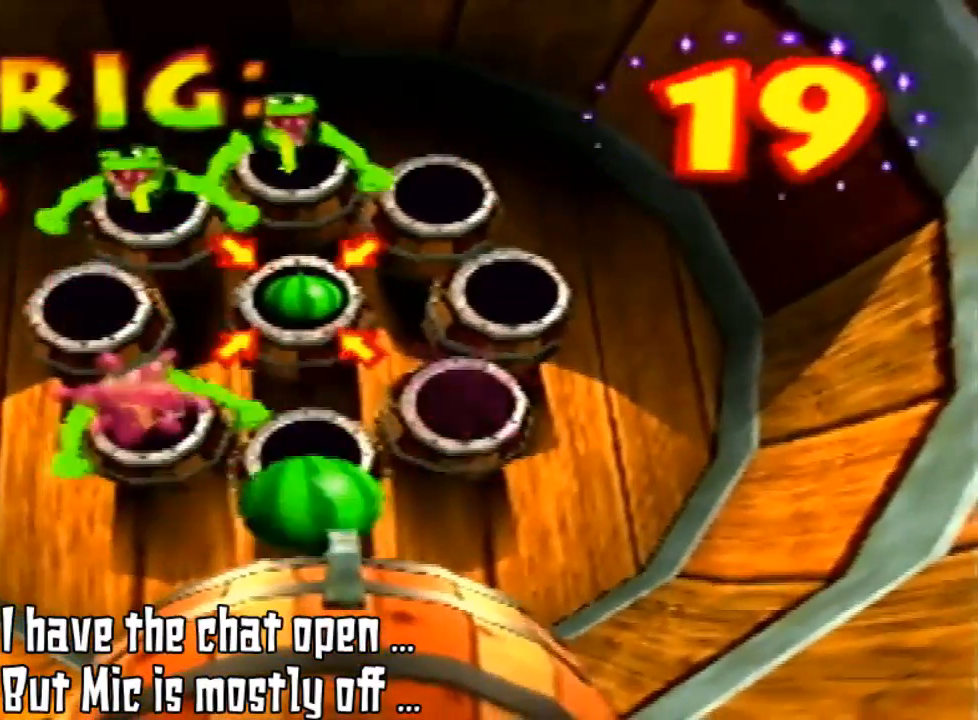
{"buttons": ["B"], "left_stick": "center", "events": [[433, "B", "down"], [433, "left_stick", "center"]]}
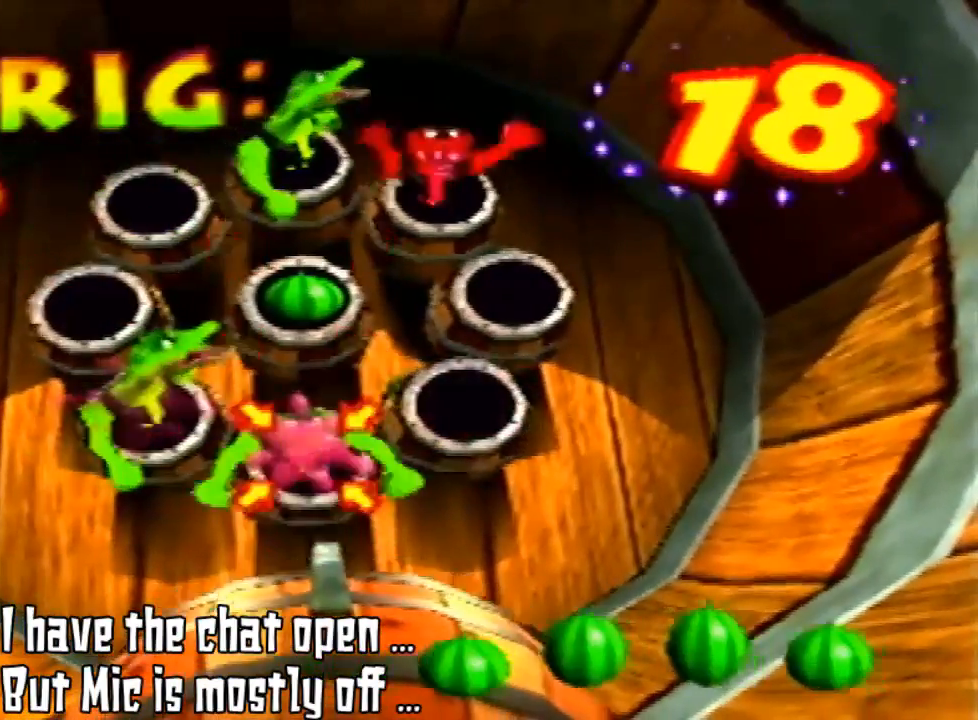
{"buttons": [], "left_stick": "down-left", "events": [[67, "B", "up"], [100, "B", "down"], [200, "B", "up"], [333, "B", "down"], [367, "B", "up"], [367, "left_stick", "down-left"]]}
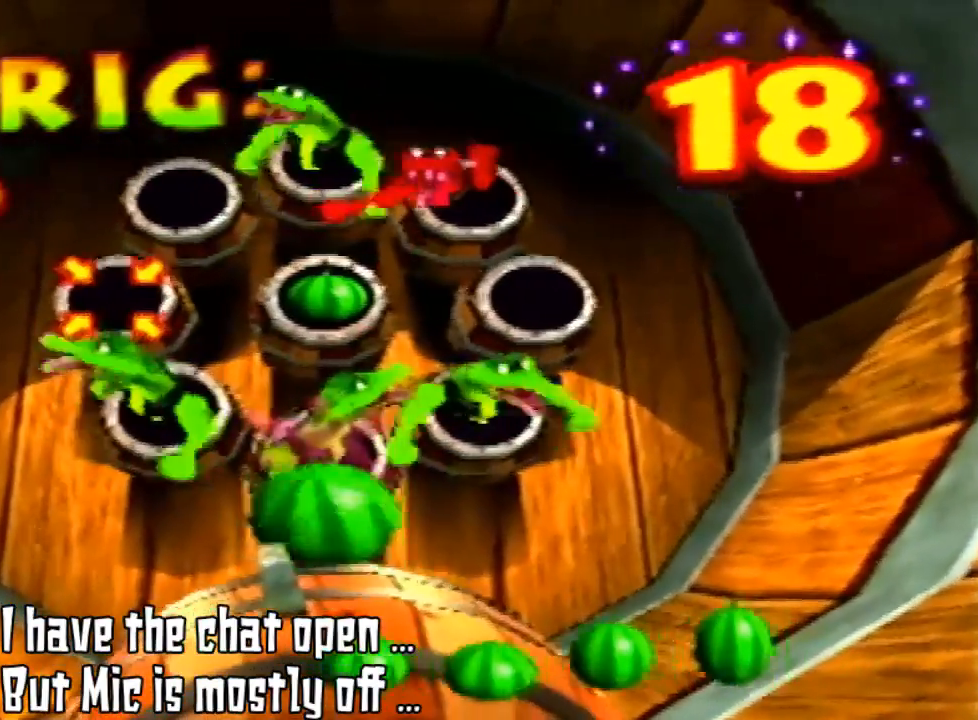
{"buttons": ["B"], "left_stick": "left", "events": [[33, "A", "down"], [33, "left_stick", "center"], [100, "A", "up"], [100, "B", "down"], [100, "left_stick", "down-left"], [133, "B", "up"], [200, "left_stick", "left"], [267, "B", "down"], [400, "B", "up"], [467, "B", "down"]]}
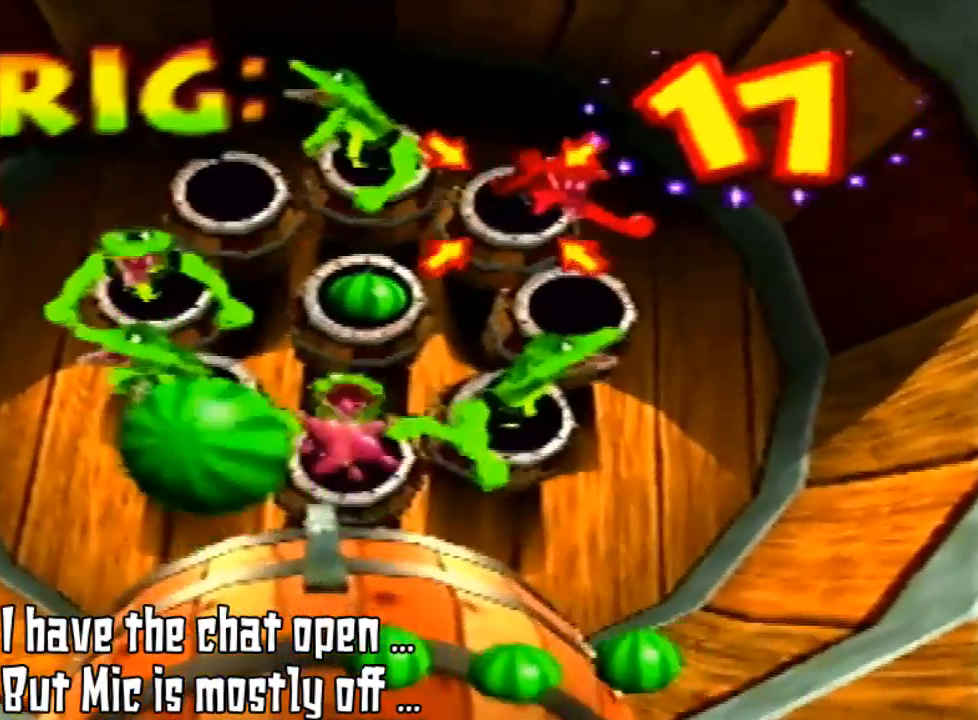
{"buttons": ["B"], "left_stick": "up-right", "events": [[67, "left_stick", "up-right"], [233, "A", "down"], [233, "B", "up"], [233, "left_stick", "center"], [300, "A", "up"], [300, "left_stick", "up-right"], [433, "B", "down"]]}
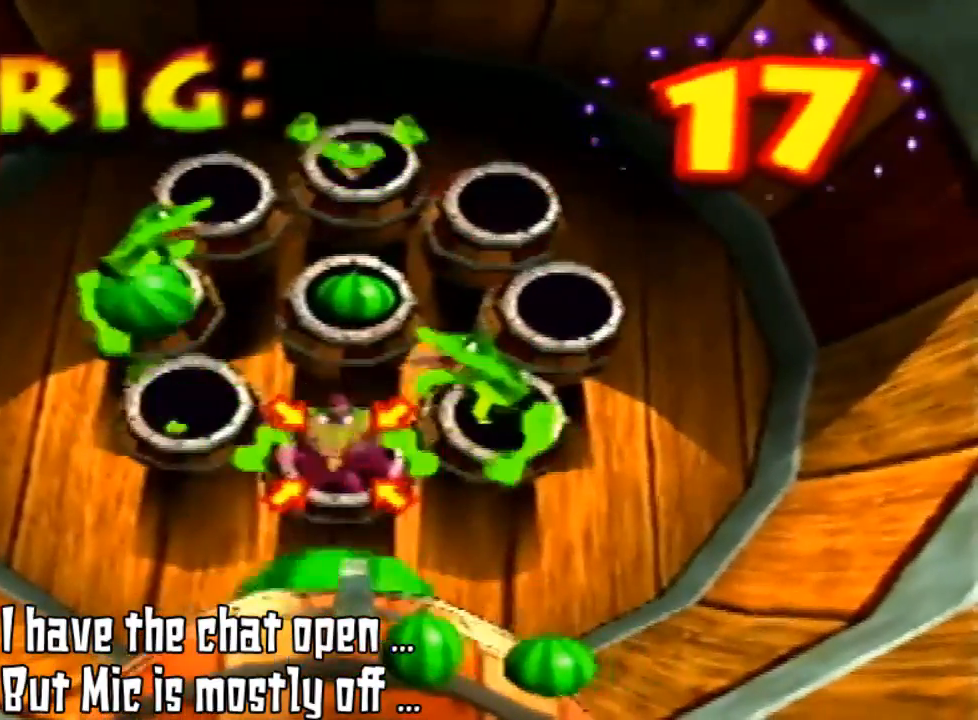
{"buttons": ["B"], "left_stick": "down", "events": [[67, "B", "up"], [67, "left_stick", "right"], [200, "B", "down"], [200, "left_stick", "down"]]}
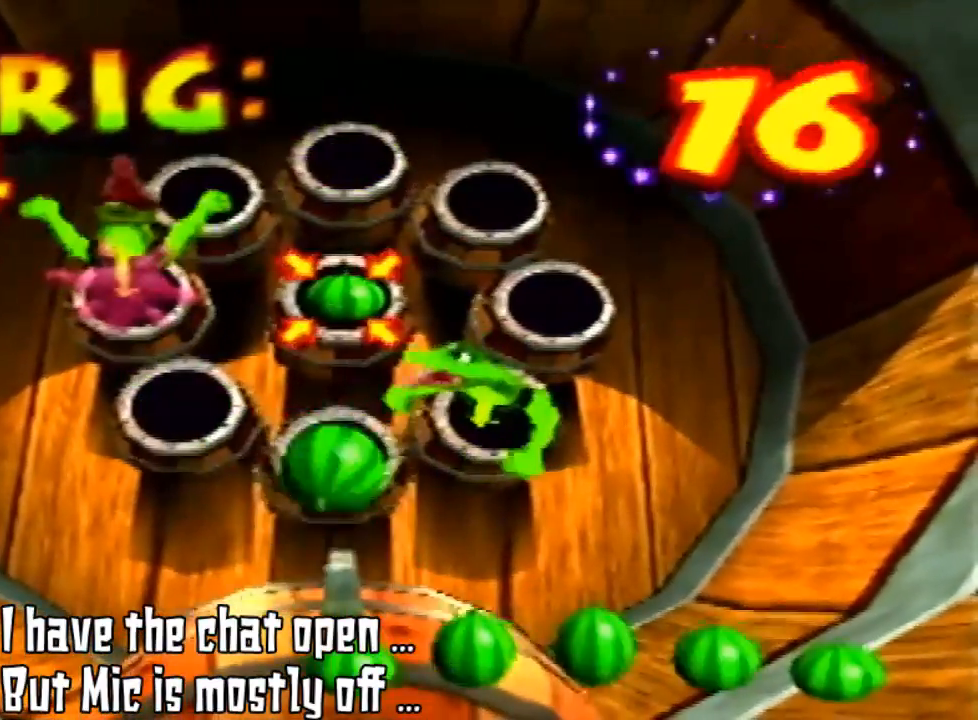
{"buttons": [], "left_stick": "center", "events": [[267, "left_stick", "center"], [300, "B", "up"]]}
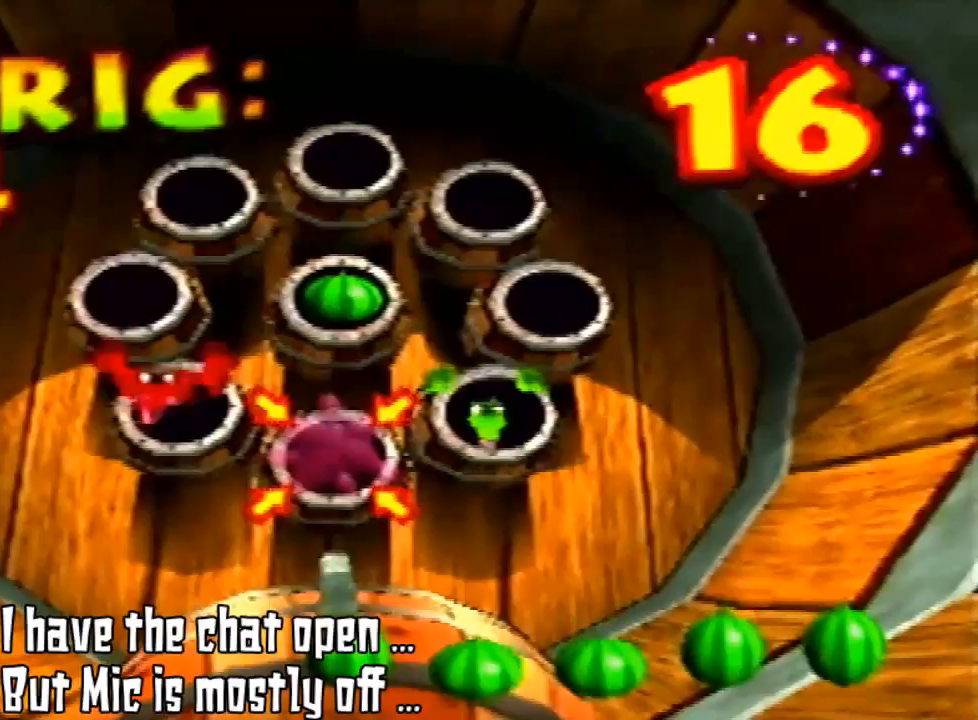
{"buttons": ["B"], "left_stick": "down-right", "events": [[33, "B", "down"], [67, "B", "up"], [200, "B", "down"], [267, "B", "up"], [267, "left_stick", "down"], [400, "B", "down"], [467, "B", "up"], [467, "left_stick", "down-right"], [500, "B", "down"]]}
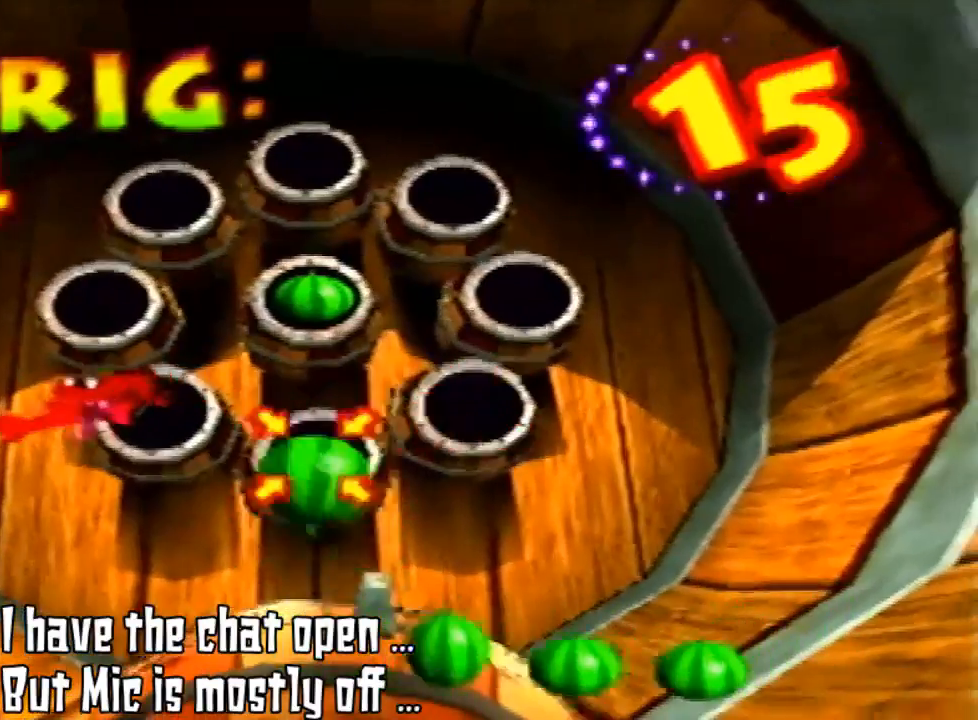
{"buttons": [], "left_stick": "down", "events": [[100, "A", "down"], [100, "B", "up"], [133, "A", "up"], [133, "B", "down"], [233, "B", "up"], [300, "B", "down"], [333, "left_stick", "down"], [367, "B", "up"]]}
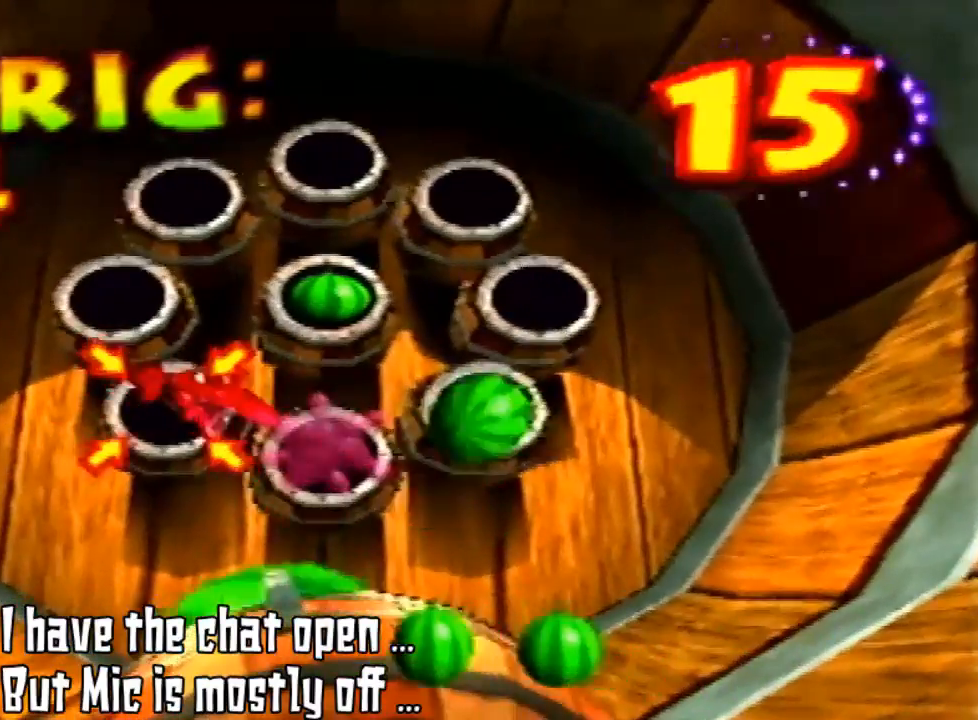
{"buttons": ["B"], "left_stick": "down-left", "events": [[67, "left_stick", "down-left"], [233, "B", "down"]]}
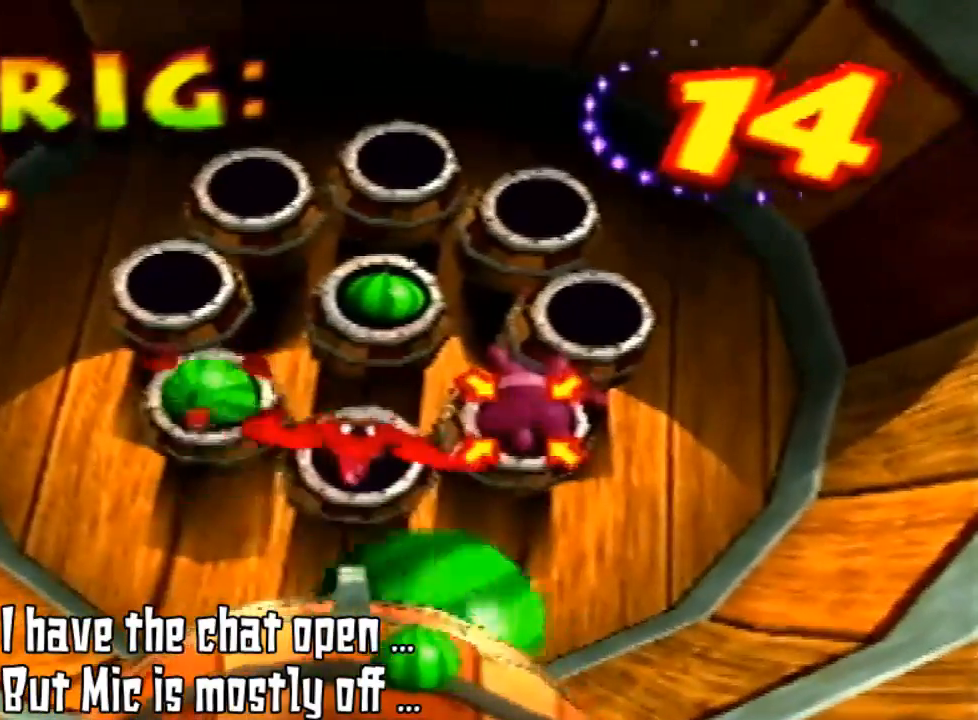
{"buttons": ["B"], "left_stick": "down-right", "events": [[33, "B", "up"], [67, "left_stick", "down"], [167, "B", "down"], [167, "left_stick", "down-right"], [267, "B", "up"], [433, "A", "down"], [433, "left_stick", "center"], [500, "A", "up"], [500, "B", "down"], [500, "left_stick", "down-right"]]}
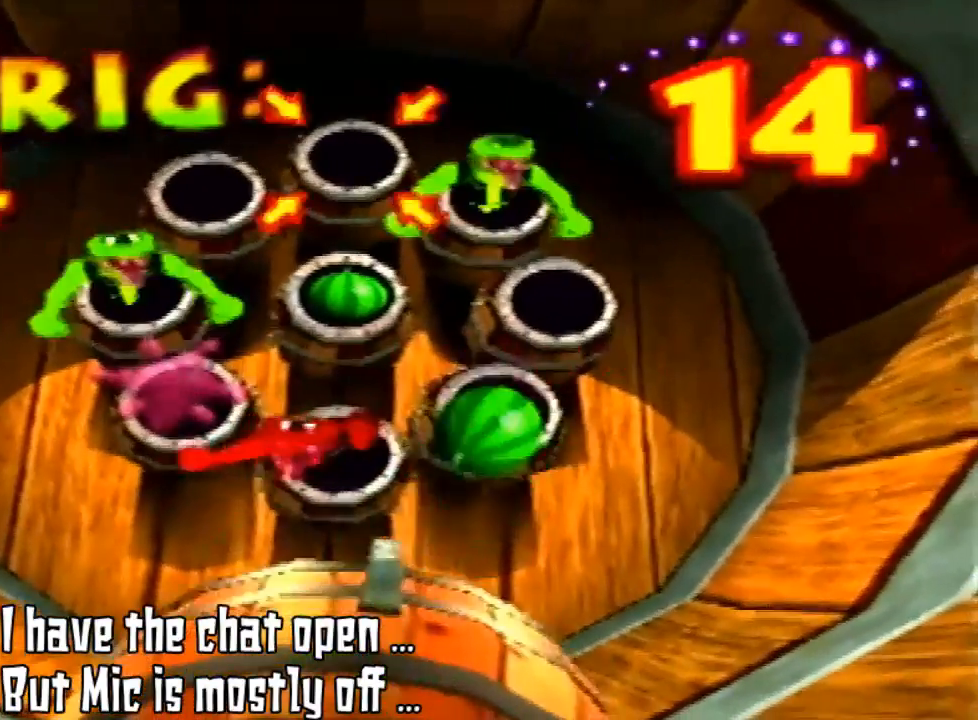
{"buttons": [], "left_stick": "up-left", "events": [[33, "B", "up"], [67, "B", "down"], [133, "left_stick", "center"], [200, "B", "up"], [300, "B", "down"], [333, "left_stick", "up"], [400, "B", "up"], [400, "left_stick", "up-left"]]}
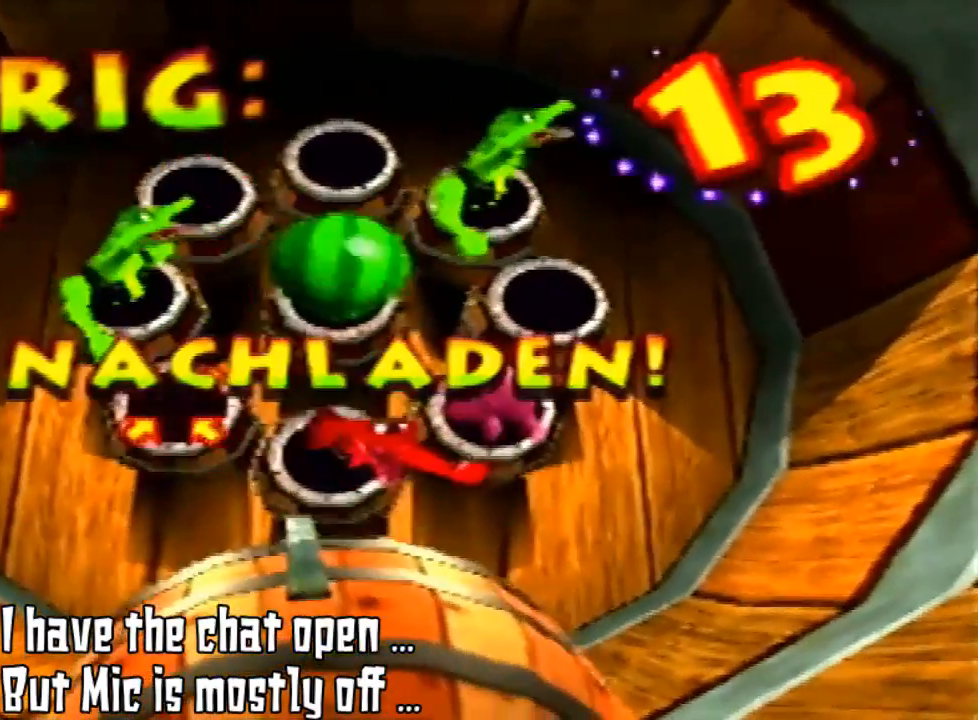
{"buttons": ["B"], "left_stick": "center", "events": [[333, "B", "down"], [333, "left_stick", "down-left"], [400, "B", "up"], [433, "left_stick", "center"], [500, "B", "down"]]}
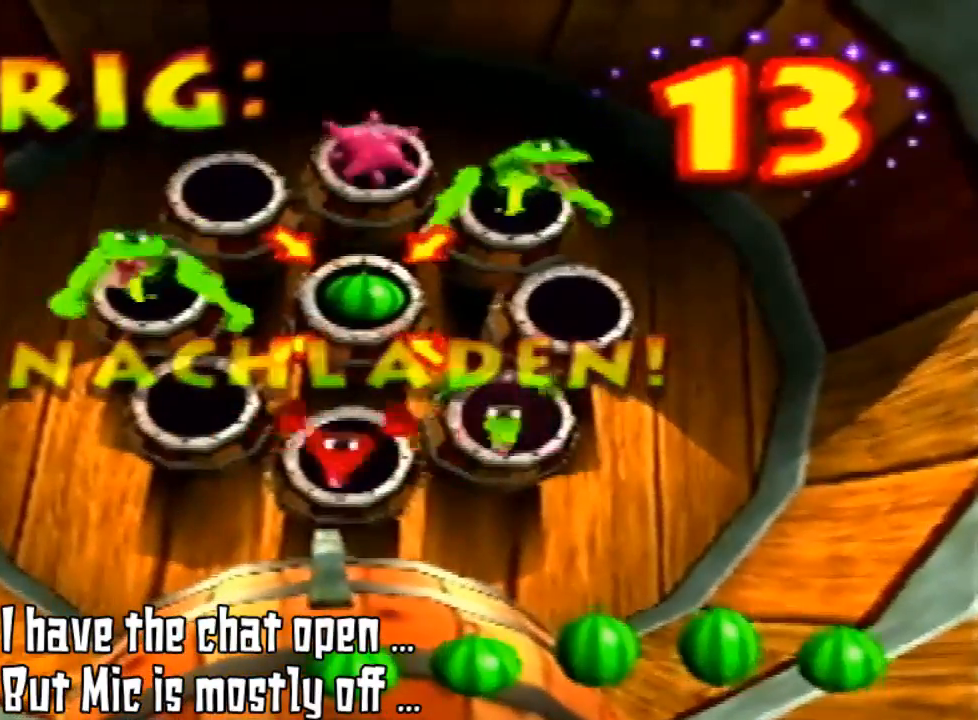
{"buttons": [], "left_stick": "center", "events": [[67, "B", "up"], [167, "B", "down"], [300, "B", "up"], [367, "B", "down"], [500, "B", "up"]]}
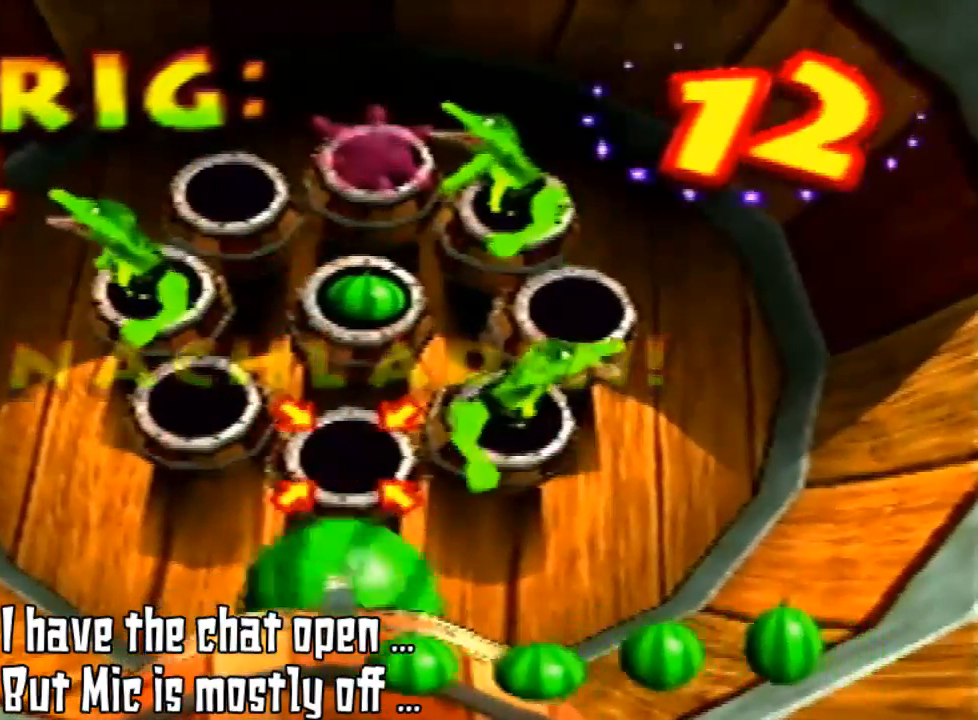
{"buttons": ["B"], "left_stick": "down", "events": [[33, "left_stick", "down"], [100, "B", "down"]]}
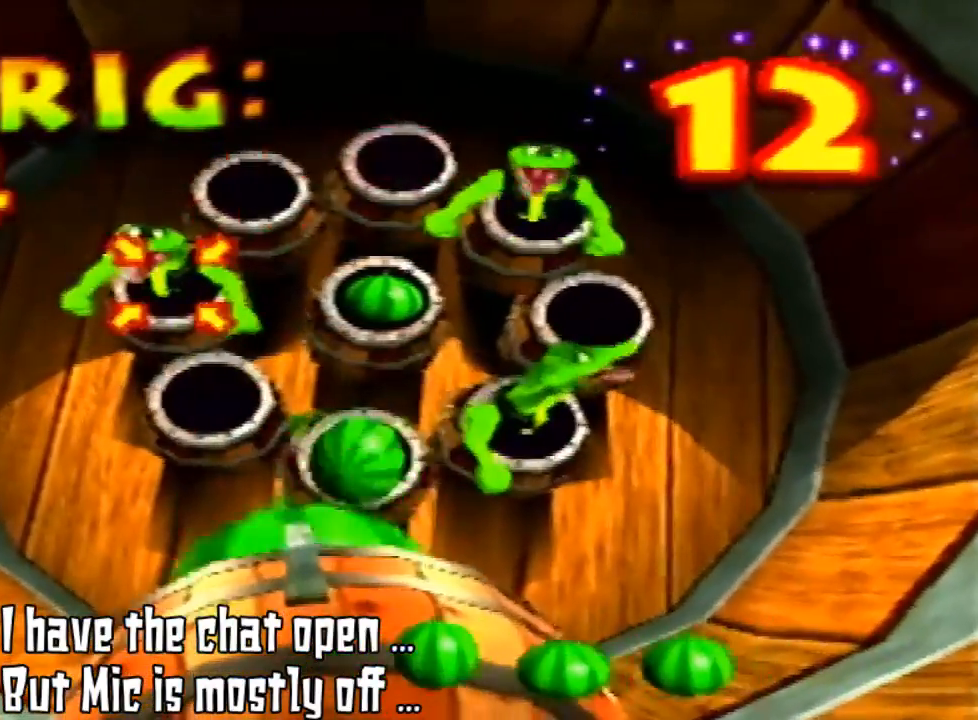
{"buttons": ["B"], "left_stick": "left", "events": [[300, "left_stick", "left"]]}
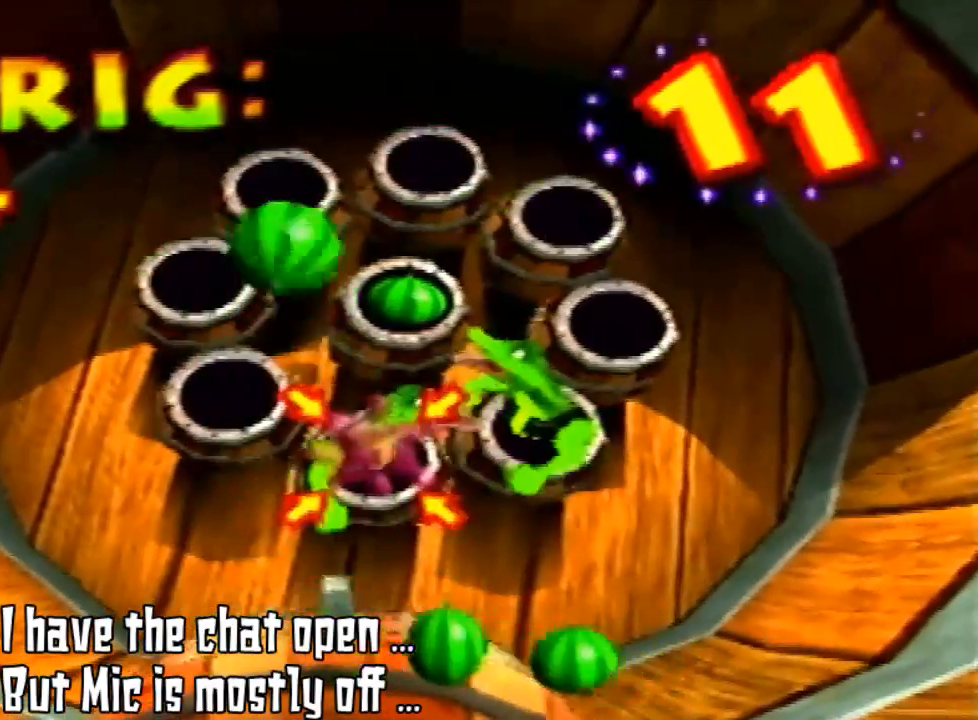
{"buttons": ["B"], "left_stick": "down", "events": [[33, "B", "up"], [33, "left_stick", "down"], [167, "B", "down"], [233, "B", "up"], [300, "B", "down"]]}
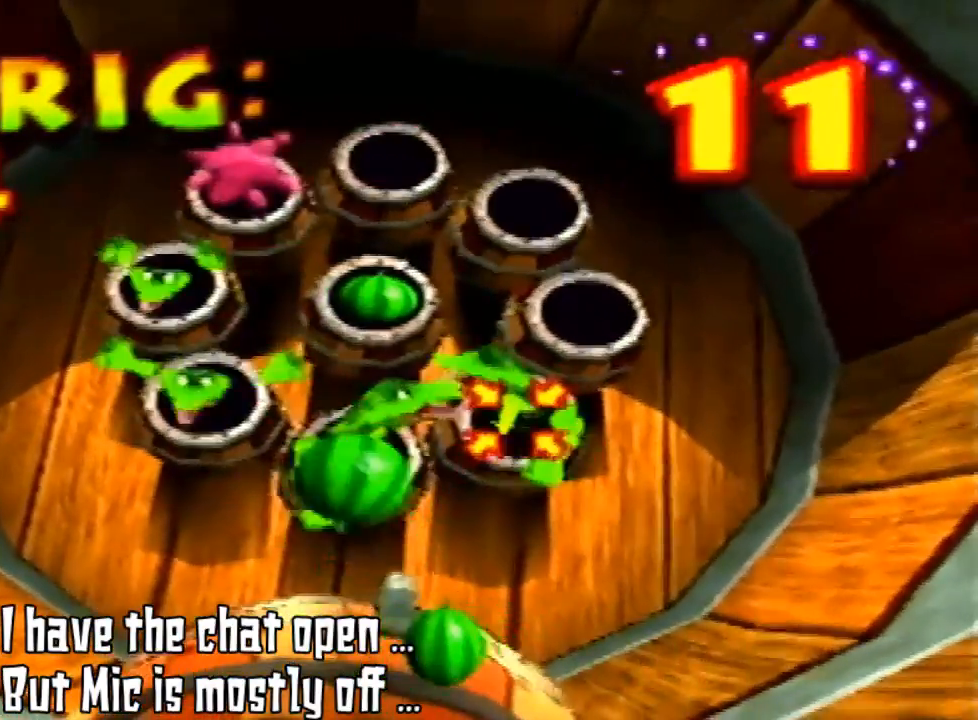
{"buttons": ["B"], "left_stick": "down-right", "events": [[367, "left_stick", "down-right"]]}
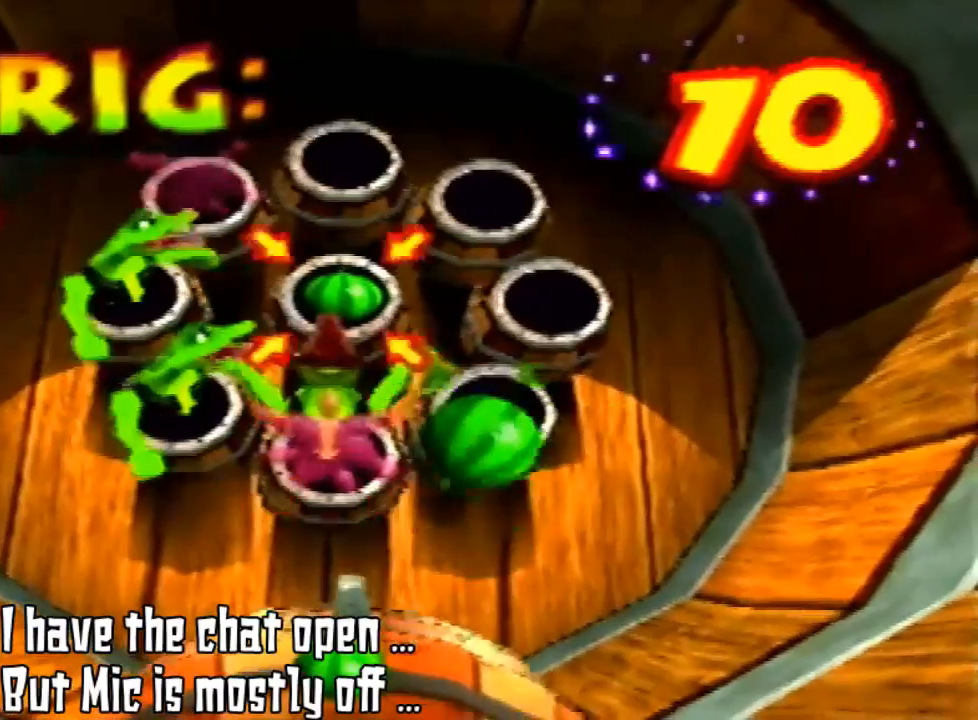
{"buttons": [], "left_stick": "center", "events": [[167, "A", "down"], [167, "B", "up"], [167, "DPAD_UP", "down"], [200, "A", "up"], [200, "B", "down"], [200, "DPAD_UP", "up"], [200, "left_stick", "down"], [267, "B", "up"], [300, "left_stick", "center"]]}
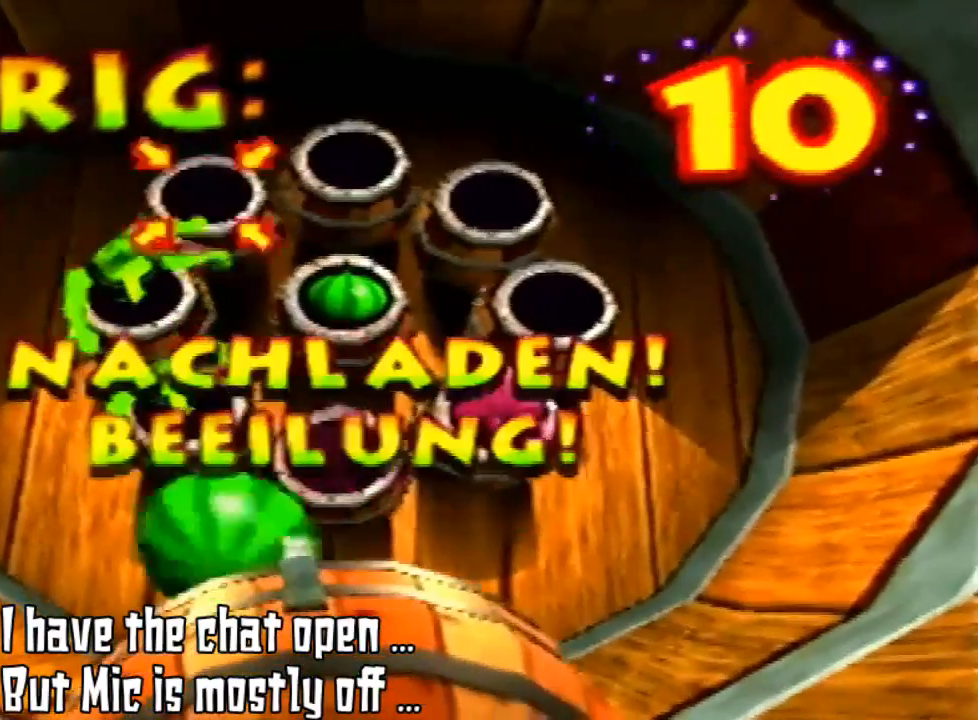
{"buttons": ["B"], "left_stick": "left", "events": [[67, "B", "down"], [67, "left_stick", "down-left"], [133, "B", "up"], [200, "B", "down"], [200, "left_stick", "left"]]}
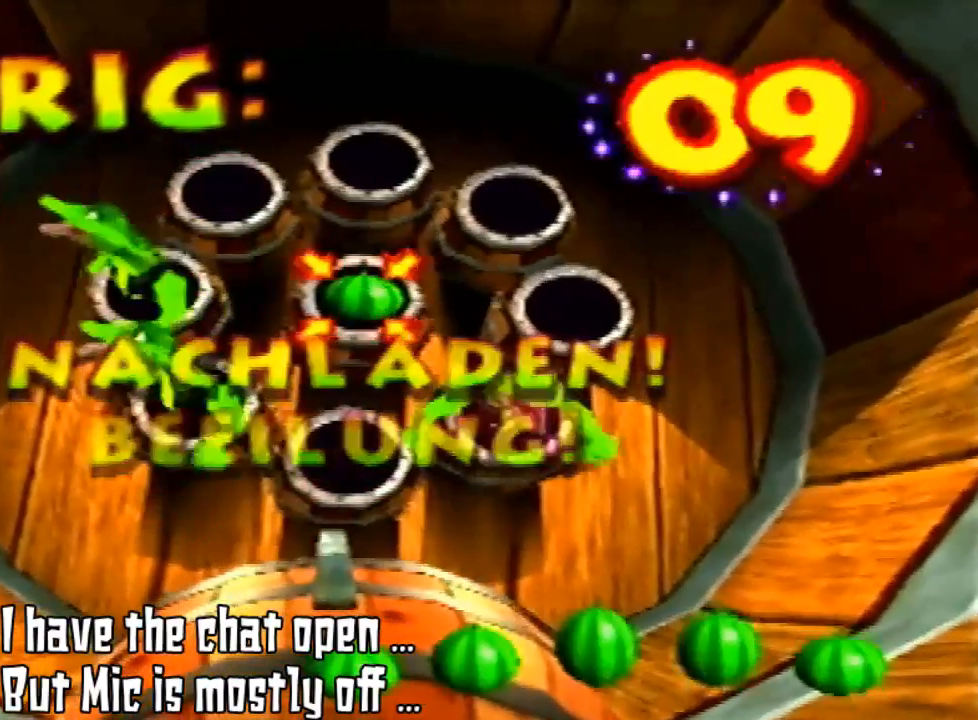
{"buttons": ["B"], "left_stick": "right", "events": [[167, "B", "up"], [167, "left_stick", "center"], [333, "B", "down"], [400, "B", "up"], [467, "left_stick", "right"], [500, "B", "down"]]}
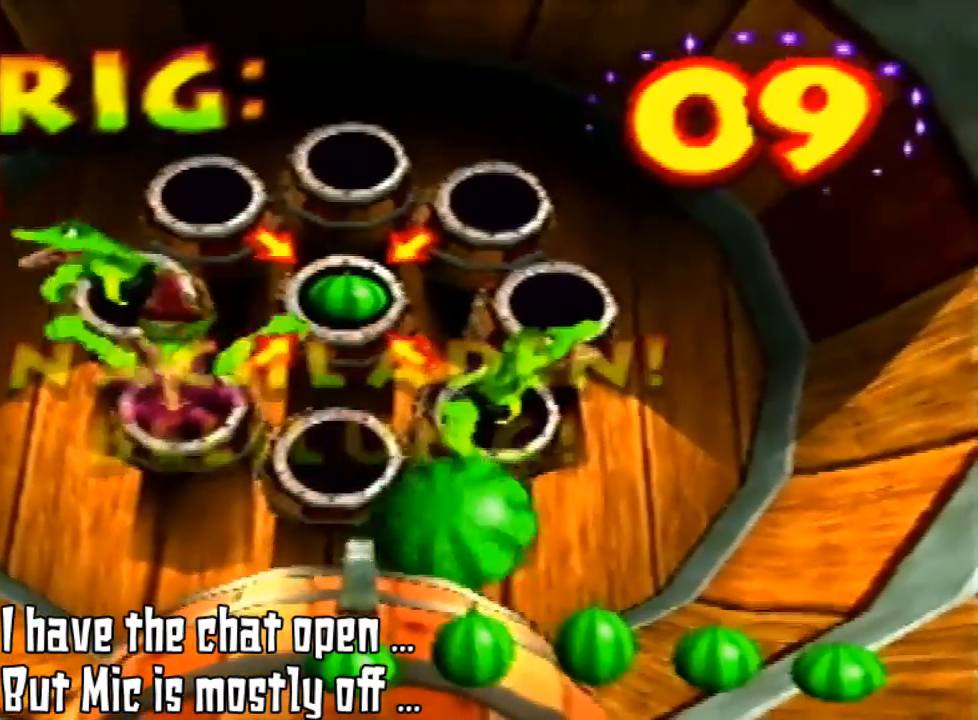
{"buttons": [], "left_stick": "center", "events": [[133, "B", "up"], [133, "left_stick", "center"]]}
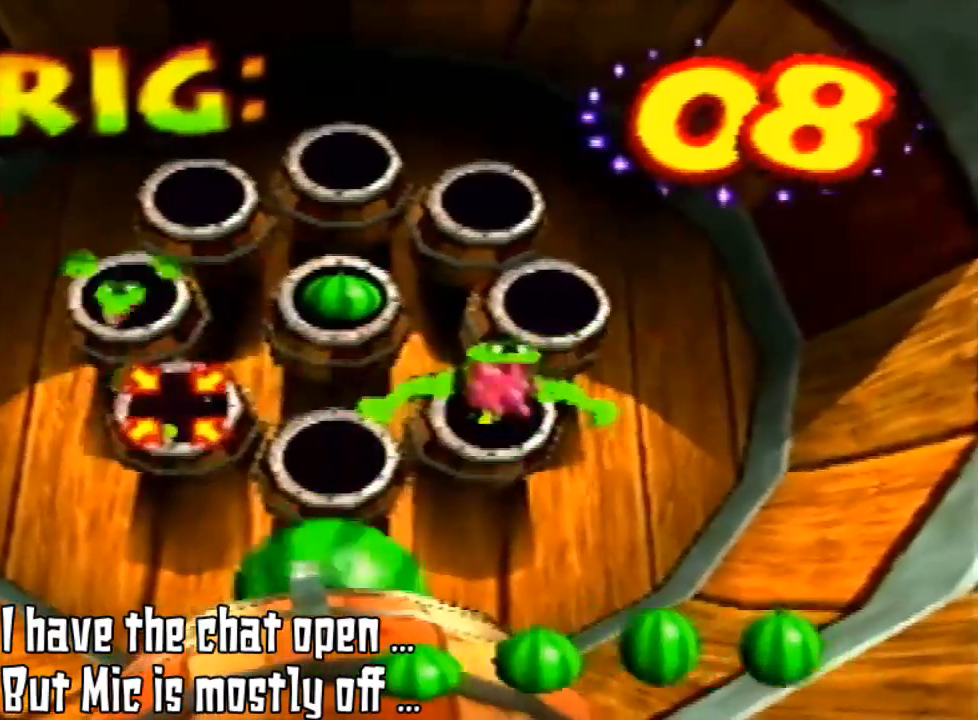
{"buttons": ["B"], "left_stick": "down-left", "events": [[100, "left_stick", "down"], [133, "B", "down"], [167, "left_stick", "down-left"], [200, "B", "up"], [233, "B", "down"]]}
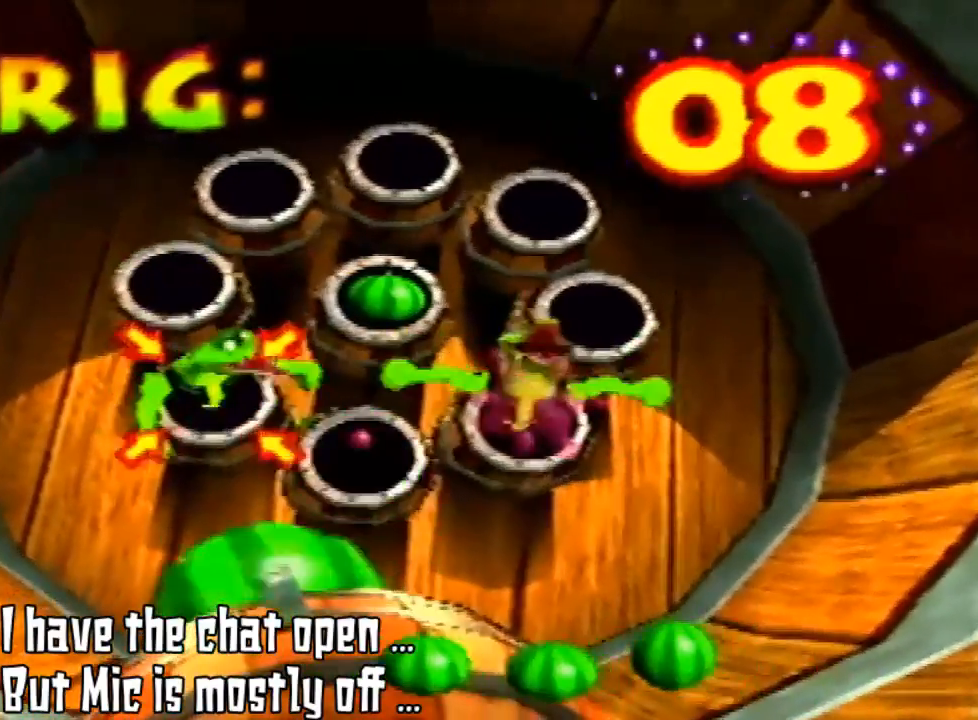
{"buttons": [], "left_stick": "down", "events": [[433, "B", "up"], [433, "left_stick", "down"]]}
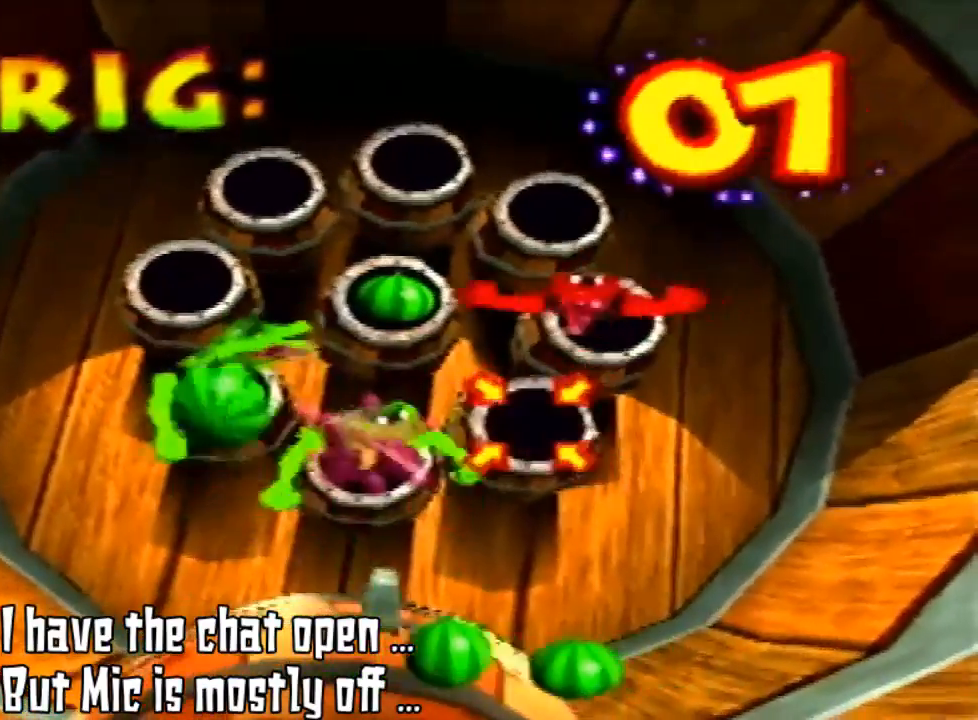
{"buttons": [], "left_stick": "down-right", "events": [[100, "B", "down"], [167, "B", "up"], [167, "left_stick", "down-right"], [267, "B", "down"], [400, "B", "up"]]}
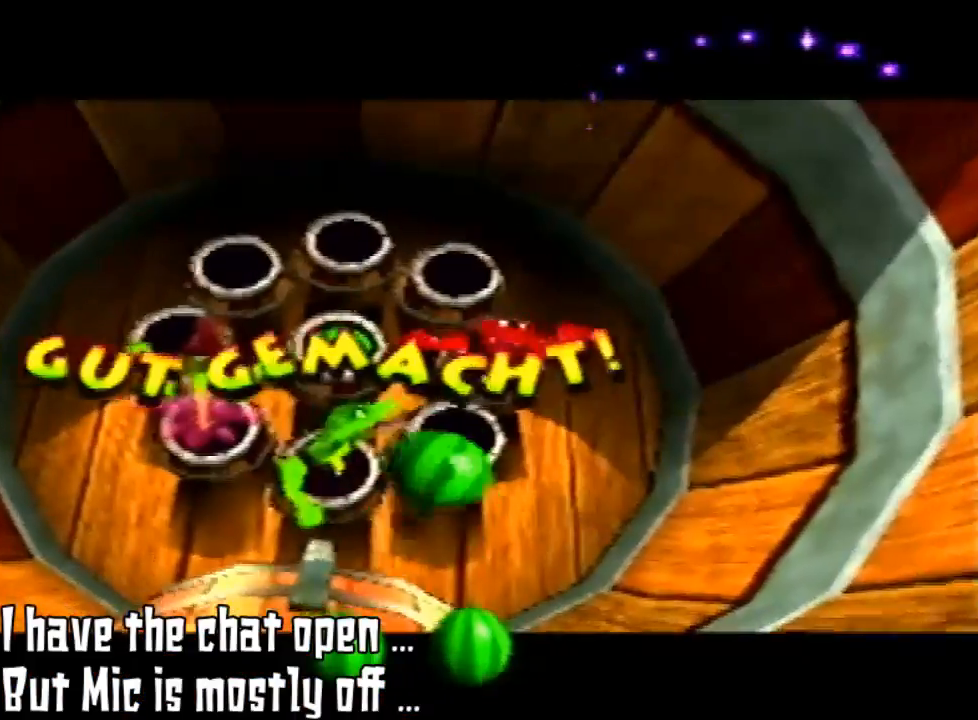
{"buttons": [], "left_stick": "down", "events": [[300, "B", "down"], [333, "B", "up"], [367, "left_stick", "down"]]}
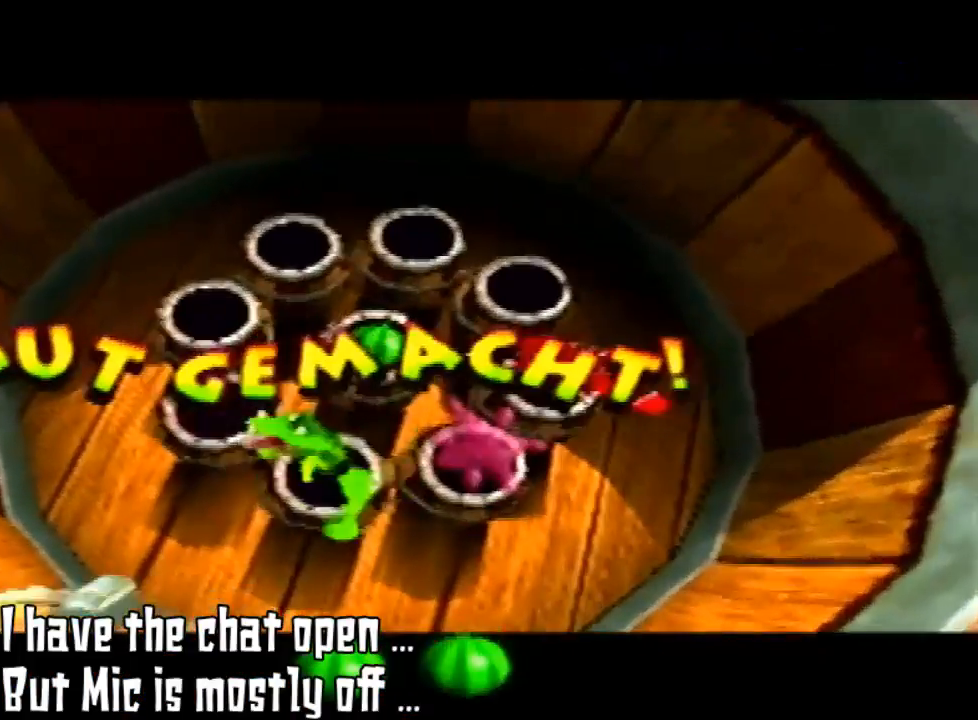
{"buttons": [], "left_stick": "center", "events": [[33, "left_stick", "center"]]}